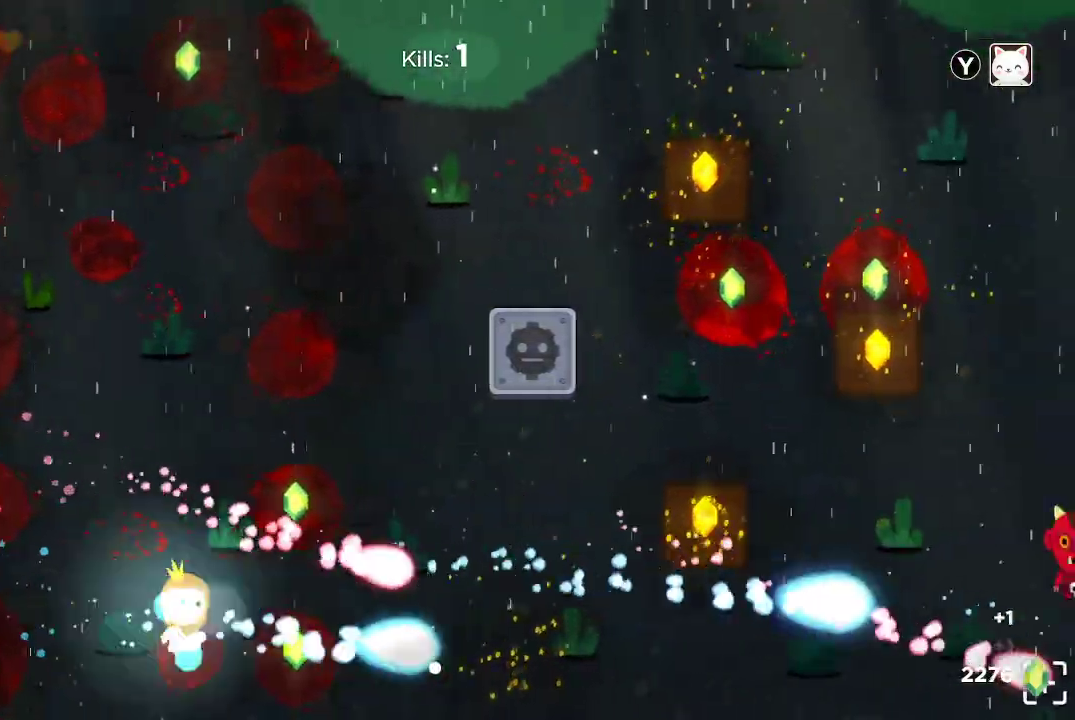
Gameplay with a controller (Xbox layout); each line is a JSON object with the inputs held at the frame after it (dt_ms = milliseconds from this image to that frame). "button_events" lists button changes between this image and that frame as [ms after this image, input, new state], when the widget could be followed in between (sticks are given only as held states).
{"dt_ms": 500, "buttons": ["R2"], "left_stick": "left", "right_stick": "right", "button_events": []}
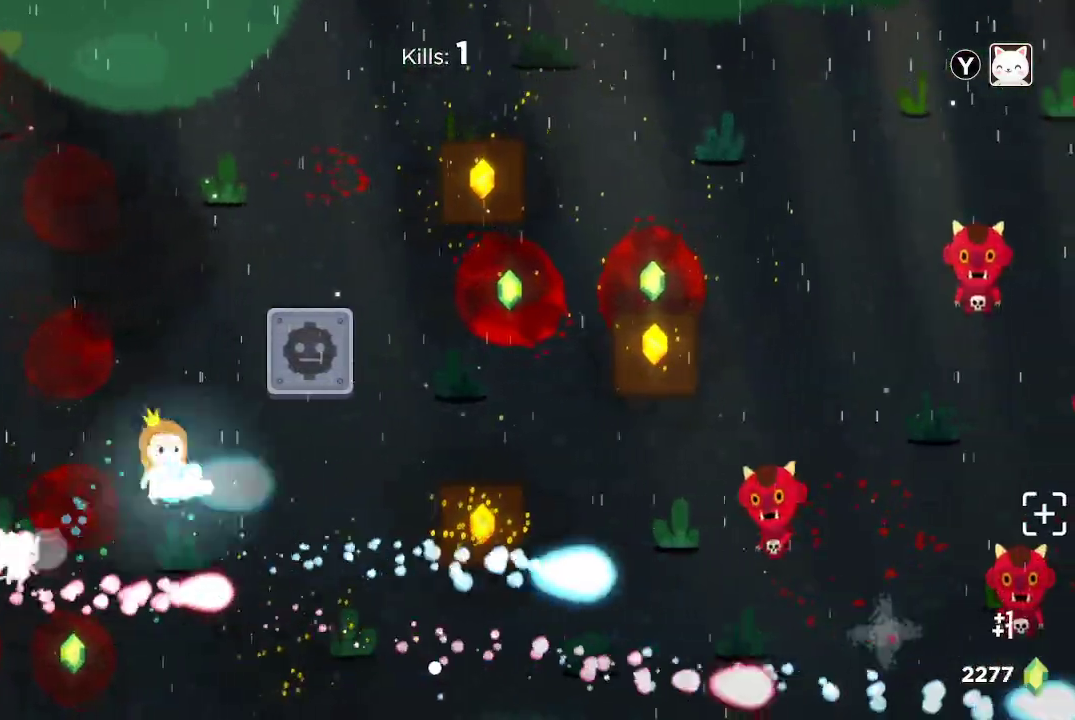
{"dt_ms": 500, "buttons": ["R2"], "left_stick": "center", "right_stick": "right", "button_events": []}
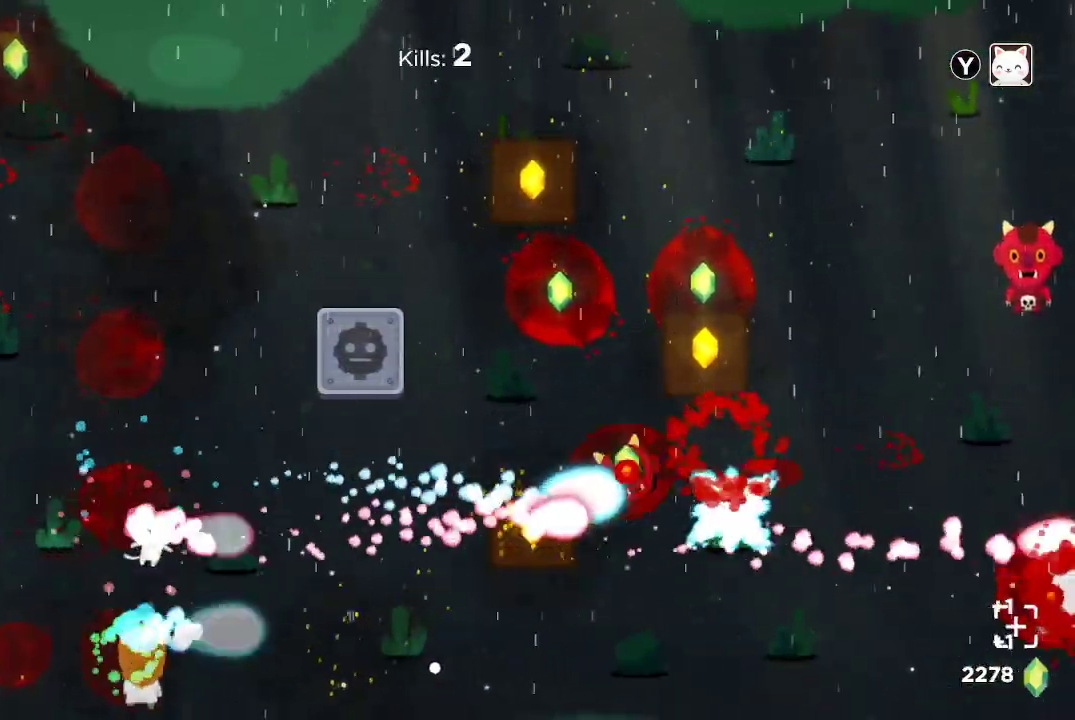
{"dt_ms": 500, "buttons": ["R2"], "left_stick": "center", "right_stick": "right", "button_events": []}
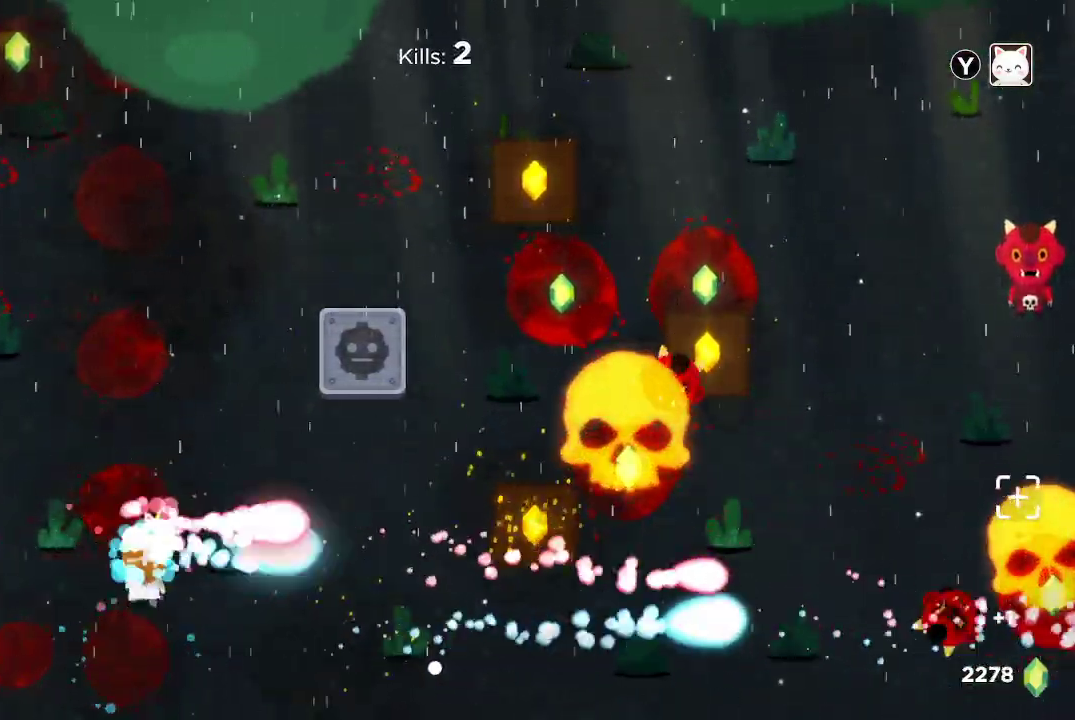
{"dt_ms": 500, "buttons": ["R2"], "left_stick": "center", "right_stick": "right", "button_events": []}
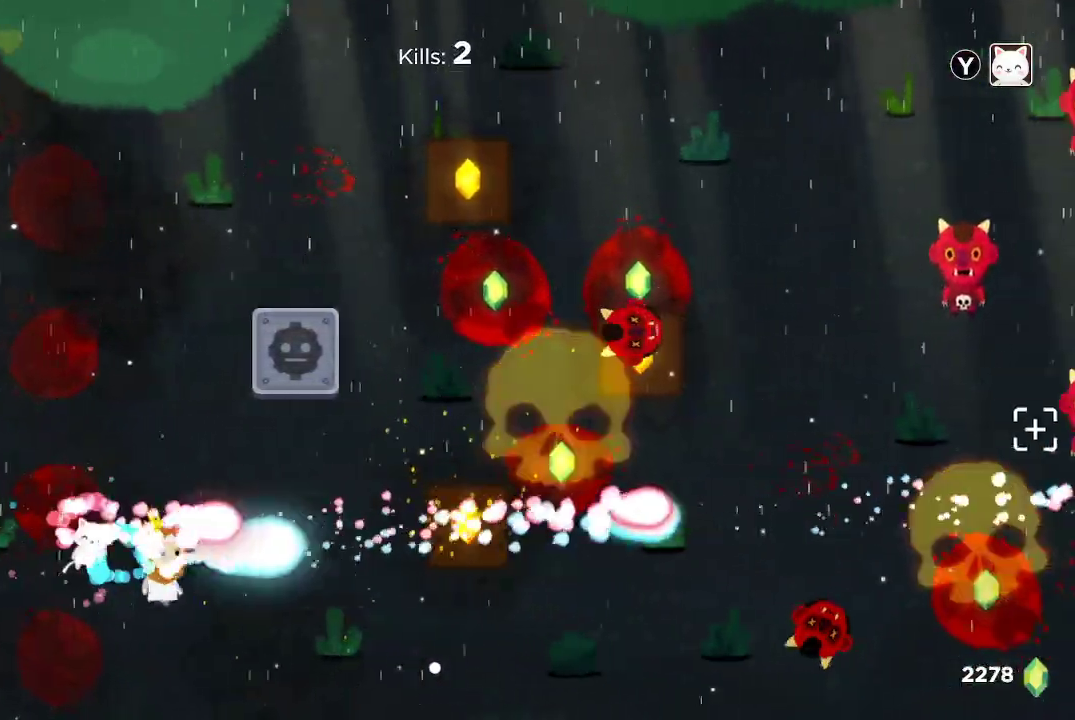
{"dt_ms": 500, "buttons": ["R2"], "left_stick": "center", "right_stick": "right", "button_events": []}
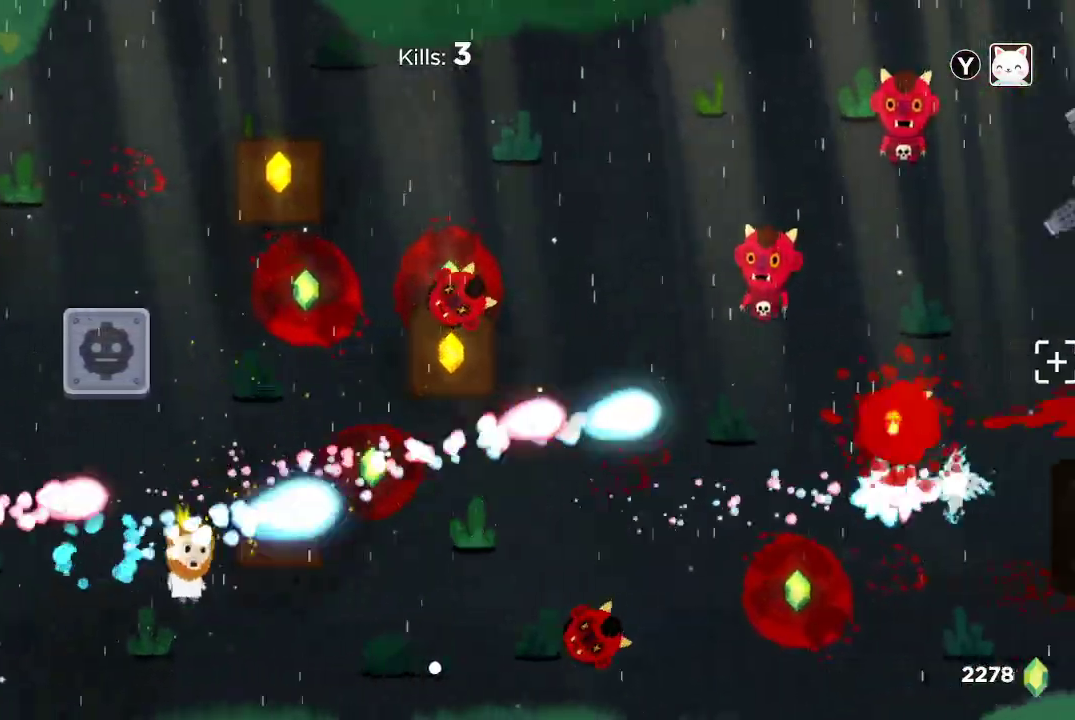
{"dt_ms": 500, "buttons": ["R2"], "left_stick": "left", "right_stick": "right", "button_events": []}
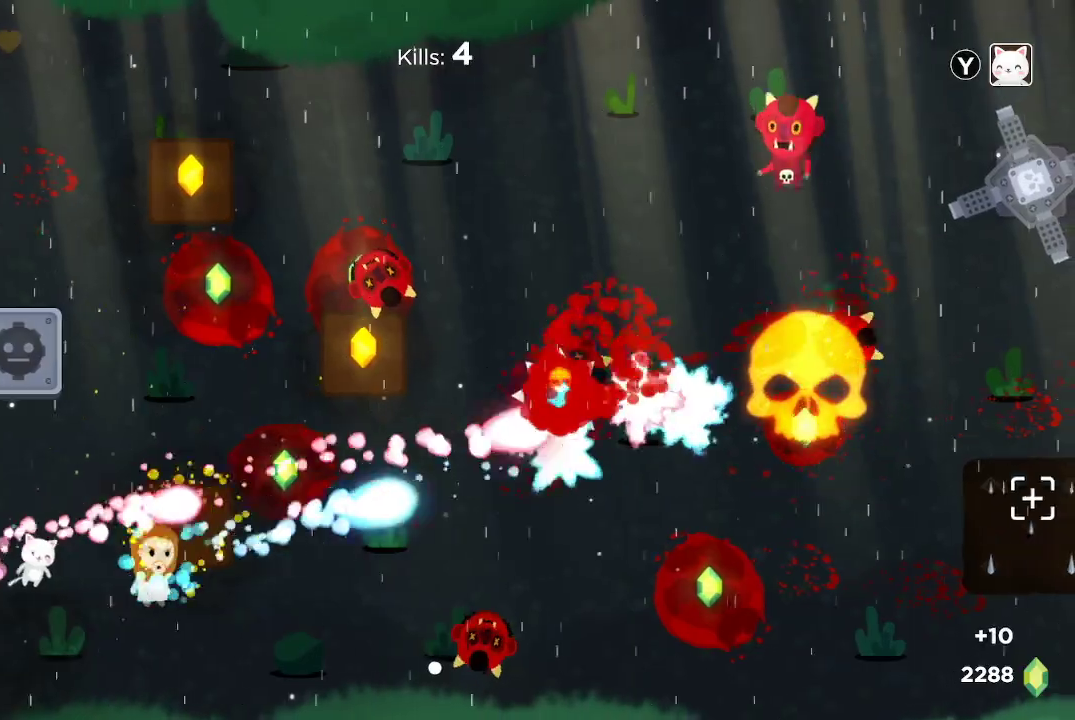
{"dt_ms": 1000, "buttons": ["R2"], "left_stick": "center", "right_stick": "right", "button_events": []}
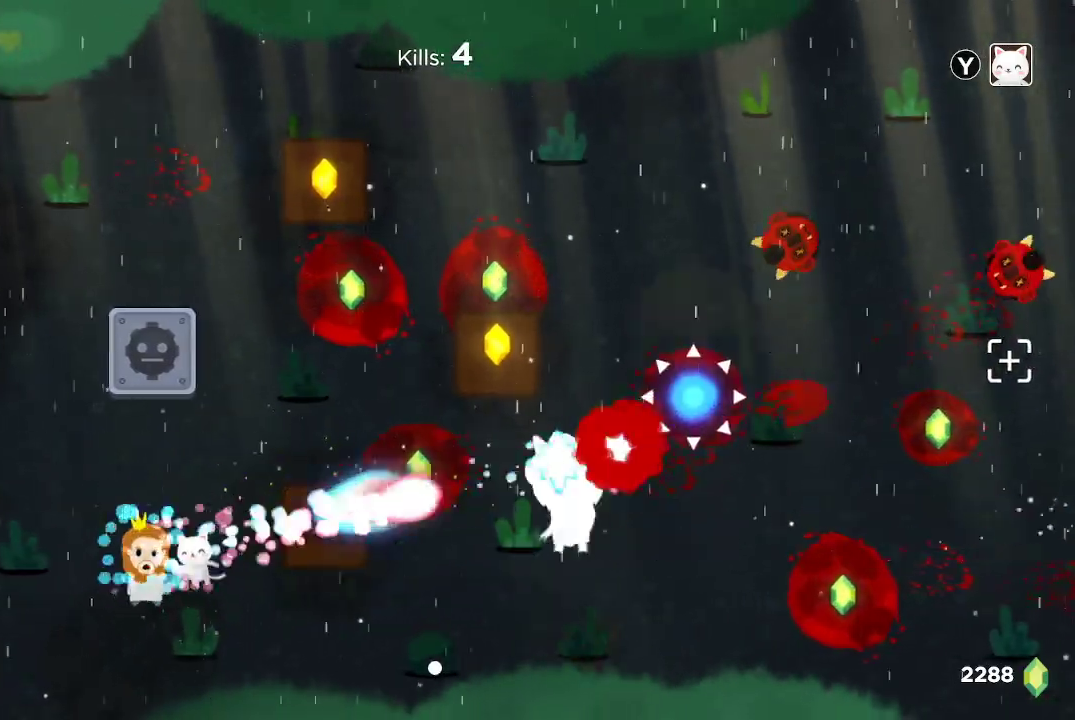
{"dt_ms": 500, "buttons": ["R2"], "left_stick": "right", "right_stick": "right", "button_events": []}
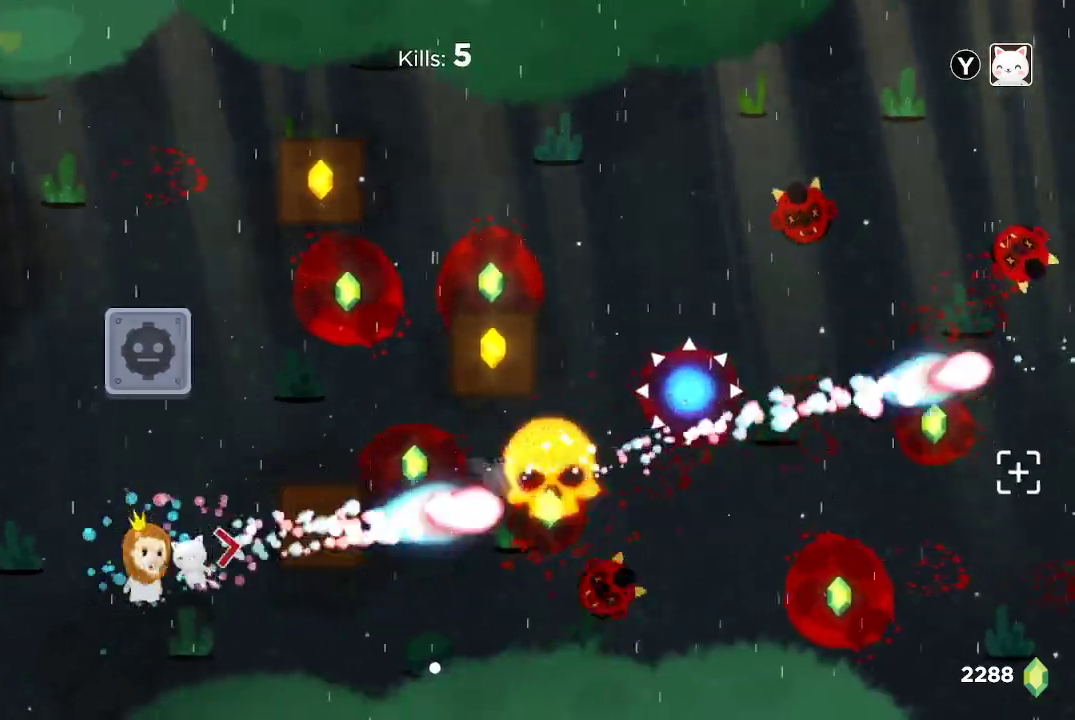
{"dt_ms": 500, "buttons": ["R2"], "left_stick": "up-right", "right_stick": "right", "button_events": []}
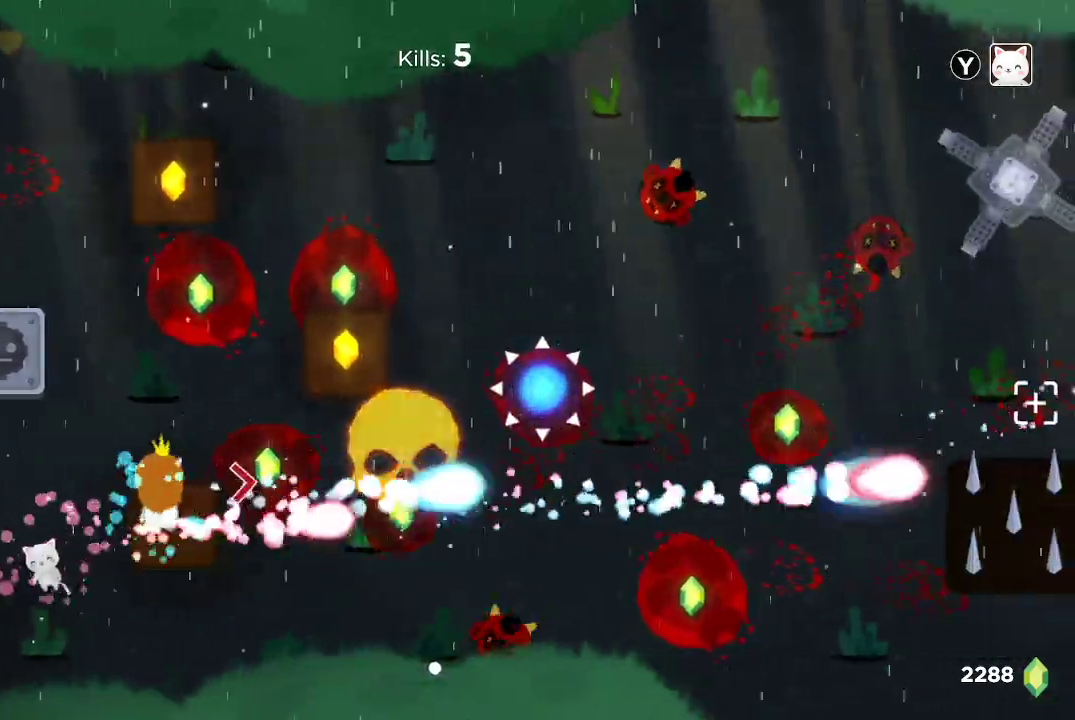
{"dt_ms": 1000, "buttons": ["R2"], "left_stick": "center", "right_stick": "right", "button_events": []}
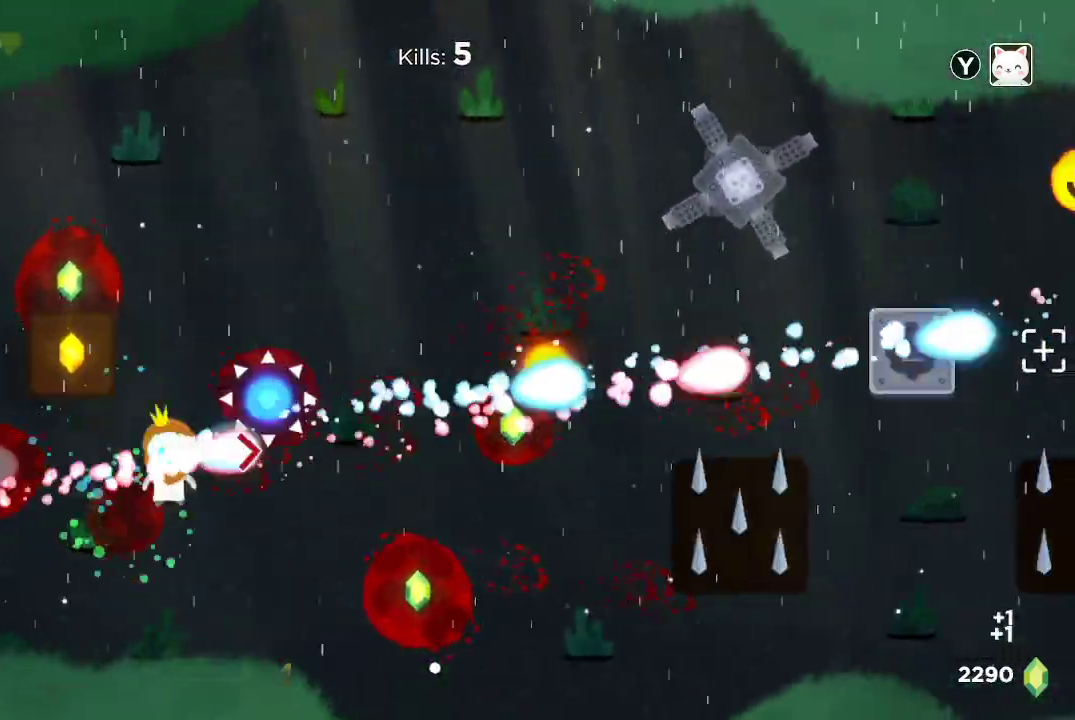
{"dt_ms": 500, "buttons": ["R2"], "left_stick": "down-left", "right_stick": "right", "button_events": []}
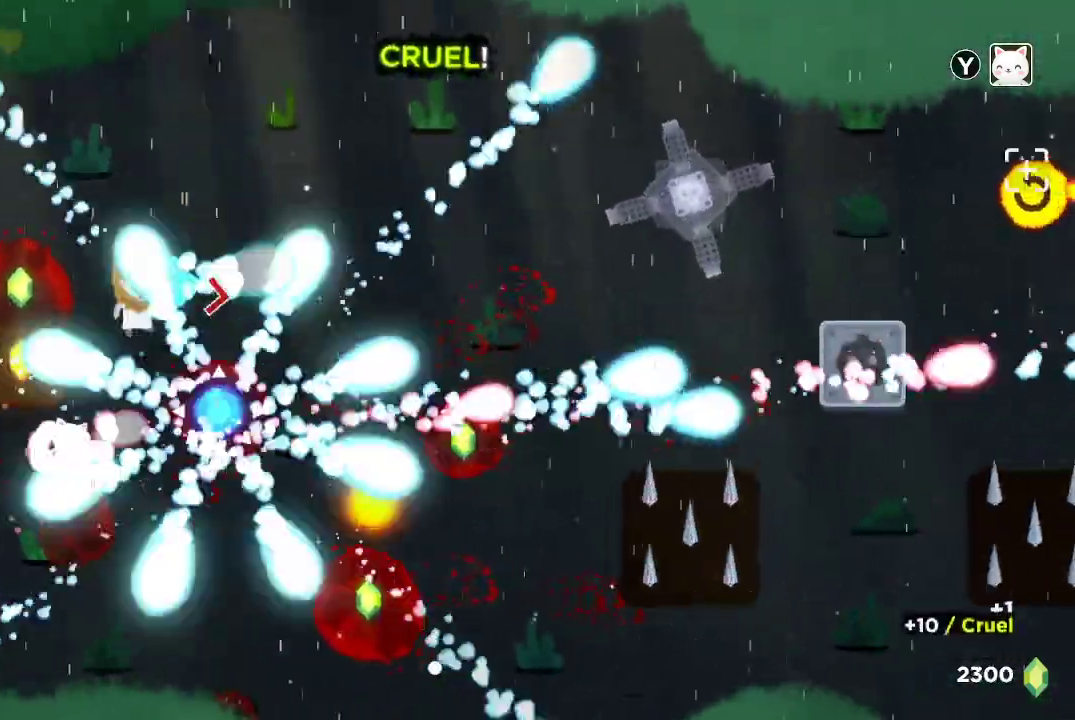
{"dt_ms": 500, "buttons": ["R2"], "left_stick": "center", "right_stick": "right", "button_events": []}
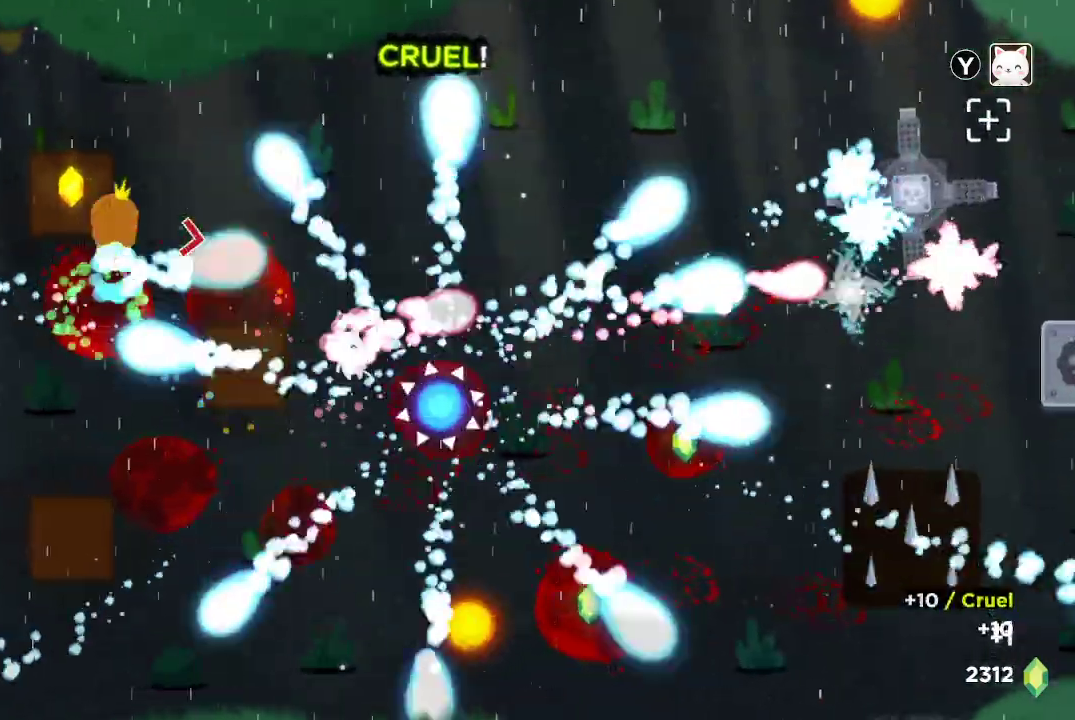
{"dt_ms": 500, "buttons": ["R2"], "left_stick": "up-right", "right_stick": "right", "button_events": []}
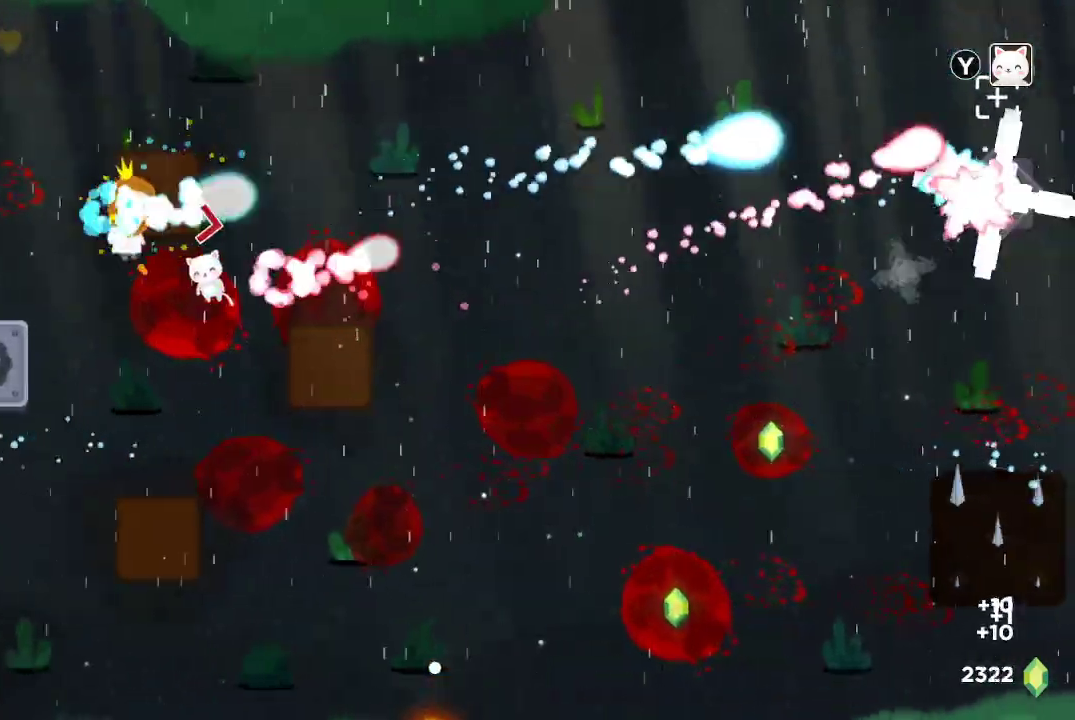
{"dt_ms": 500, "buttons": ["R2"], "left_stick": "center", "right_stick": "right", "button_events": []}
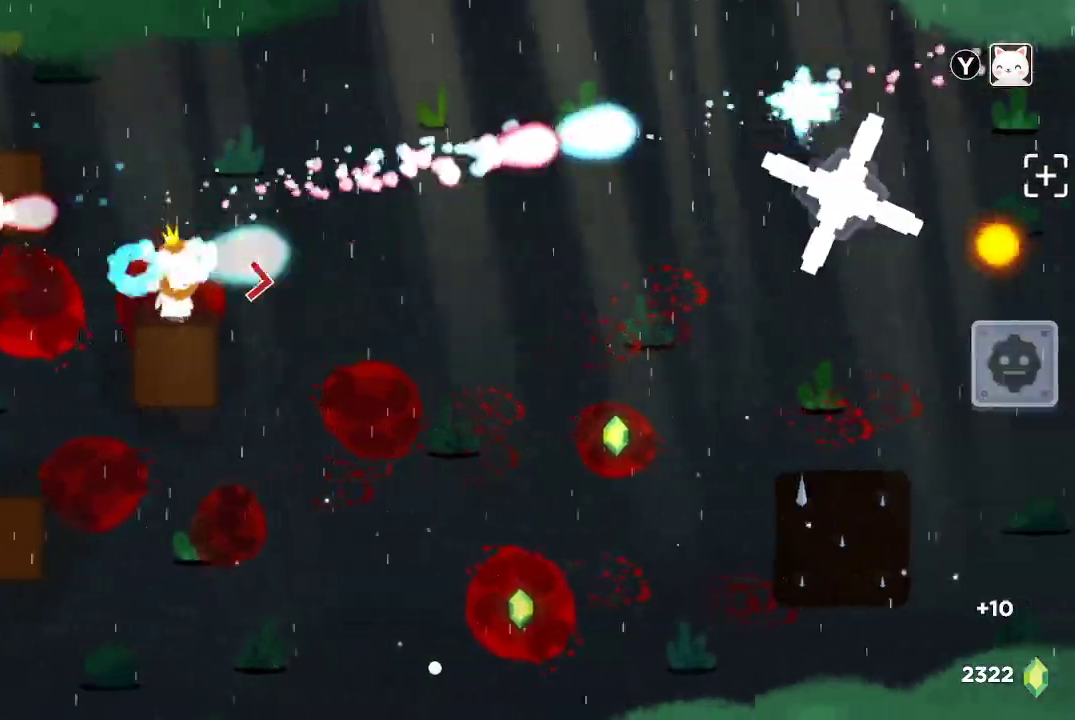
{"dt_ms": 1000, "buttons": ["R2"], "left_stick": "down-right", "right_stick": "right", "button_events": []}
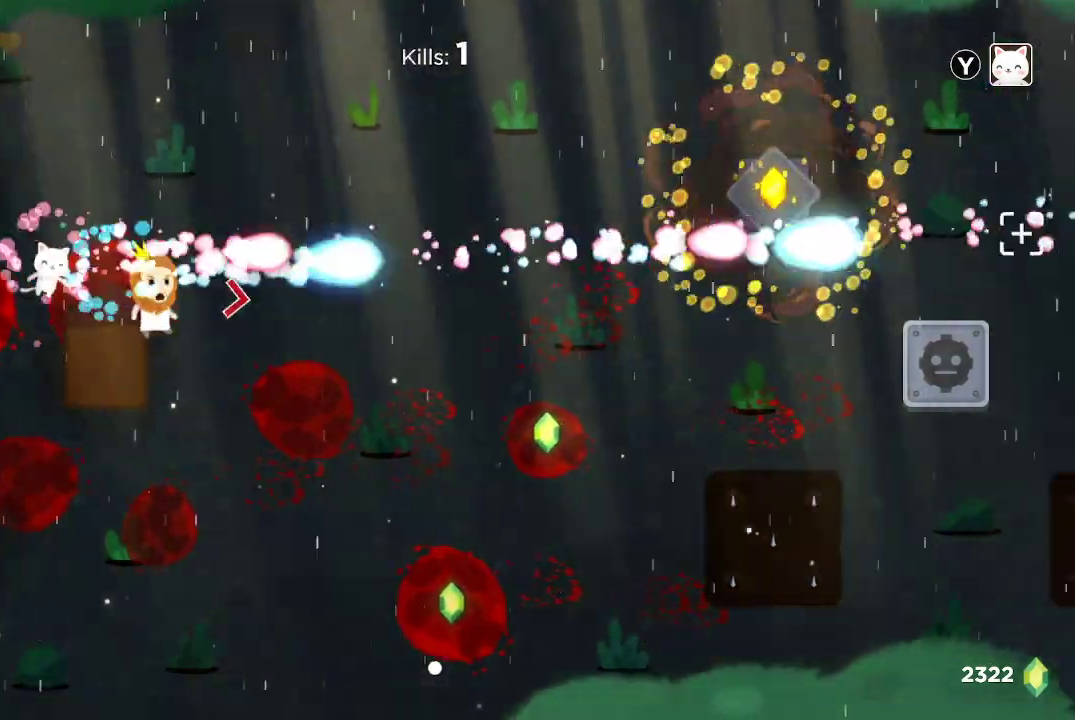
{"dt_ms": 500, "buttons": ["R2"], "left_stick": "right", "right_stick": "right", "button_events": []}
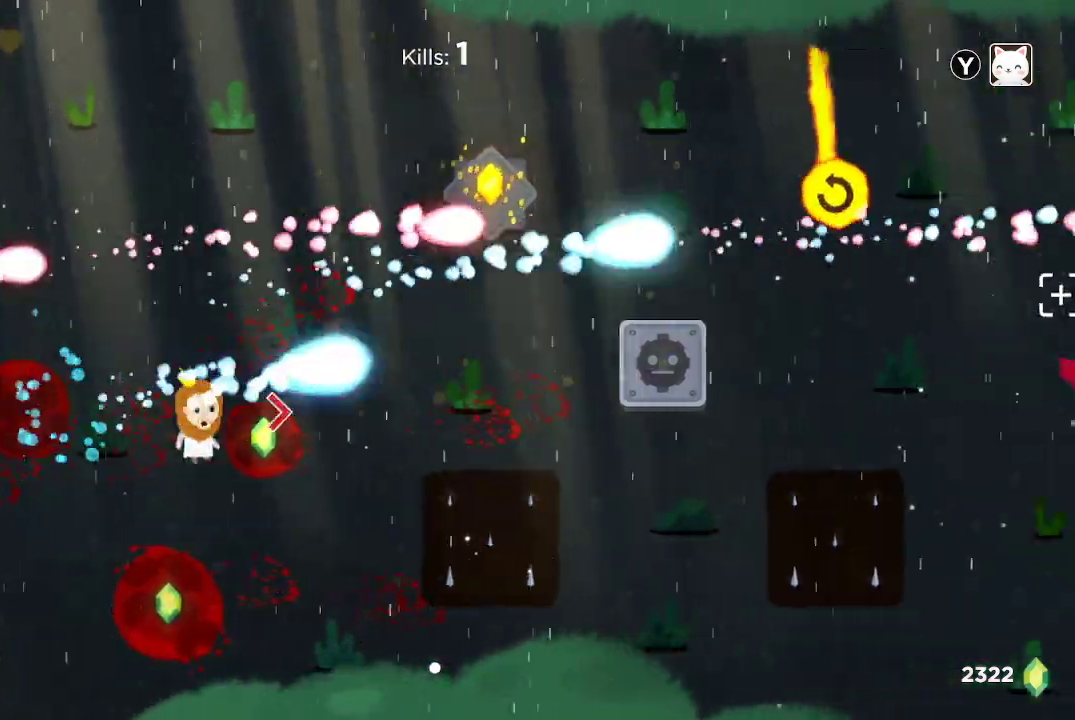
{"dt_ms": 500, "buttons": ["R2"], "left_stick": "down", "right_stick": "right", "button_events": []}
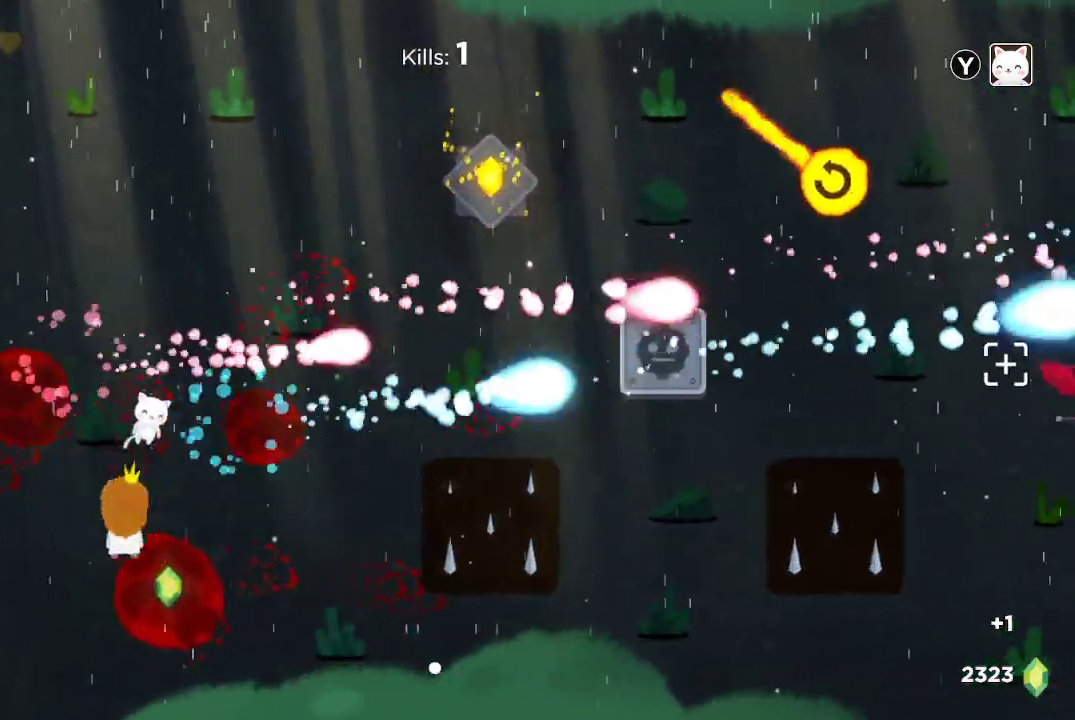
{"dt_ms": 500, "buttons": ["R2"], "left_stick": "up", "right_stick": "right", "button_events": []}
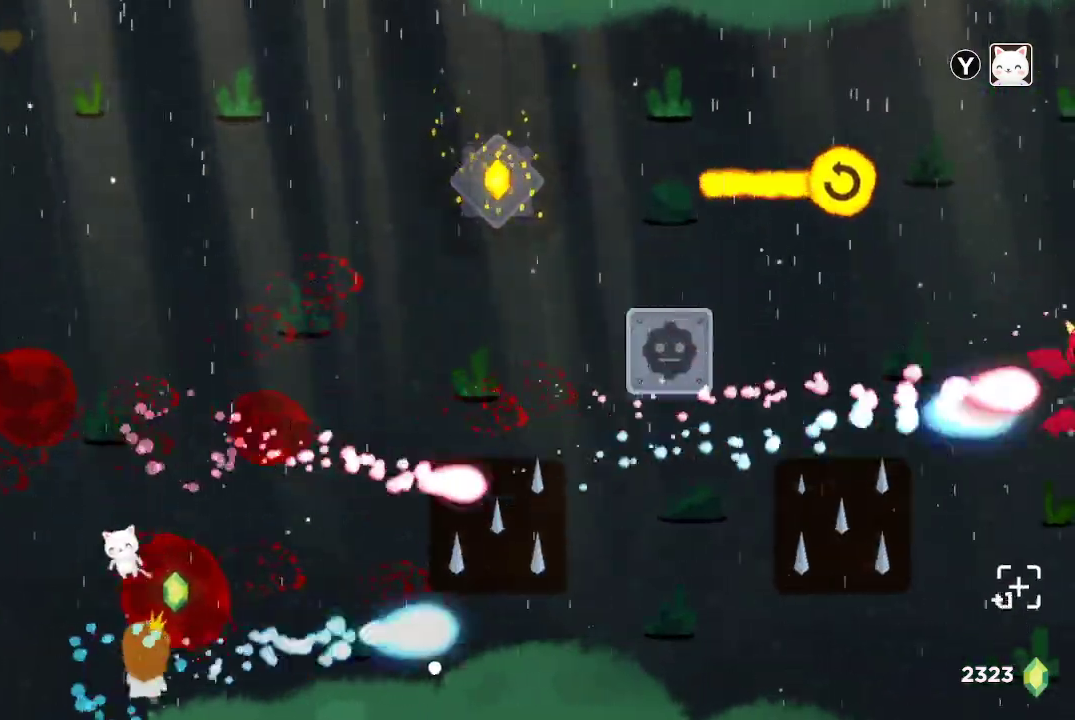
{"dt_ms": 500, "buttons": ["R2"], "left_stick": "center", "right_stick": "right", "button_events": []}
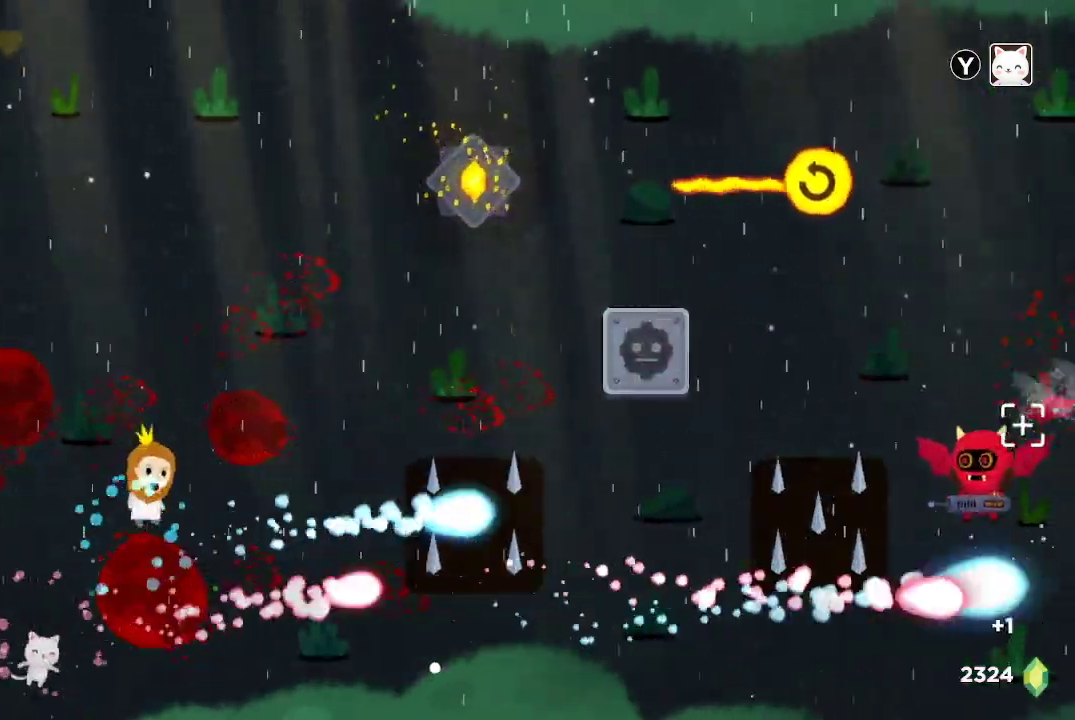
{"dt_ms": 500, "buttons": ["R2"], "left_stick": "center", "right_stick": "right", "button_events": []}
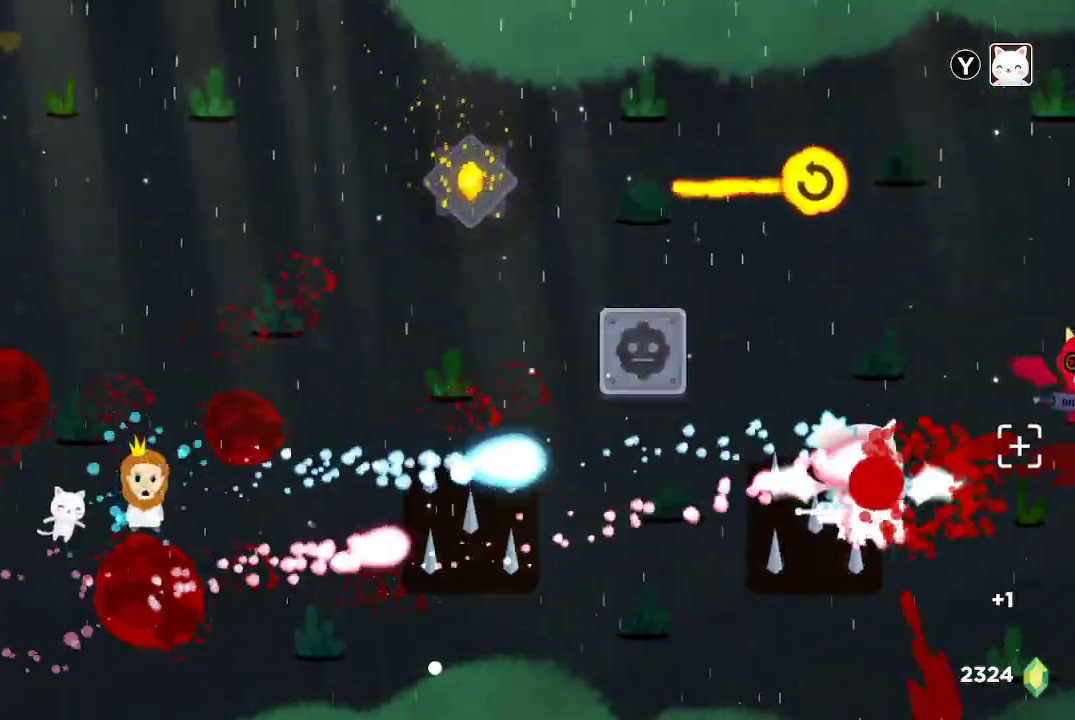
{"dt_ms": 500, "buttons": ["R2"], "left_stick": "center", "right_stick": "right", "button_events": []}
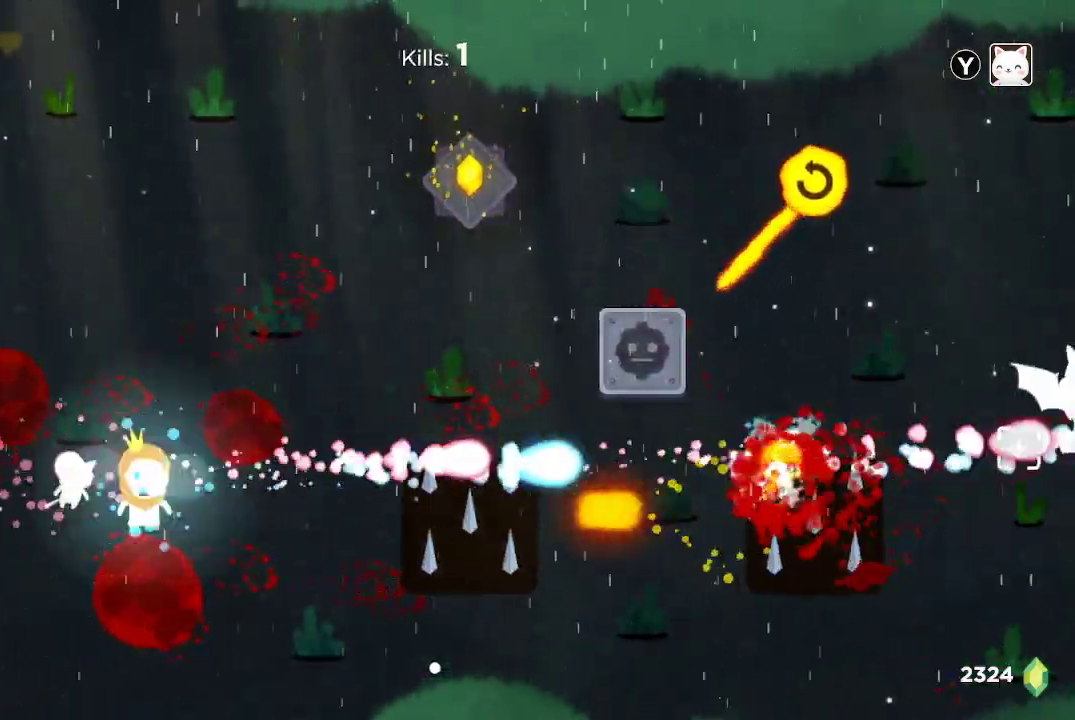
{"dt_ms": 500, "buttons": ["R2"], "left_stick": "center", "right_stick": "right", "button_events": []}
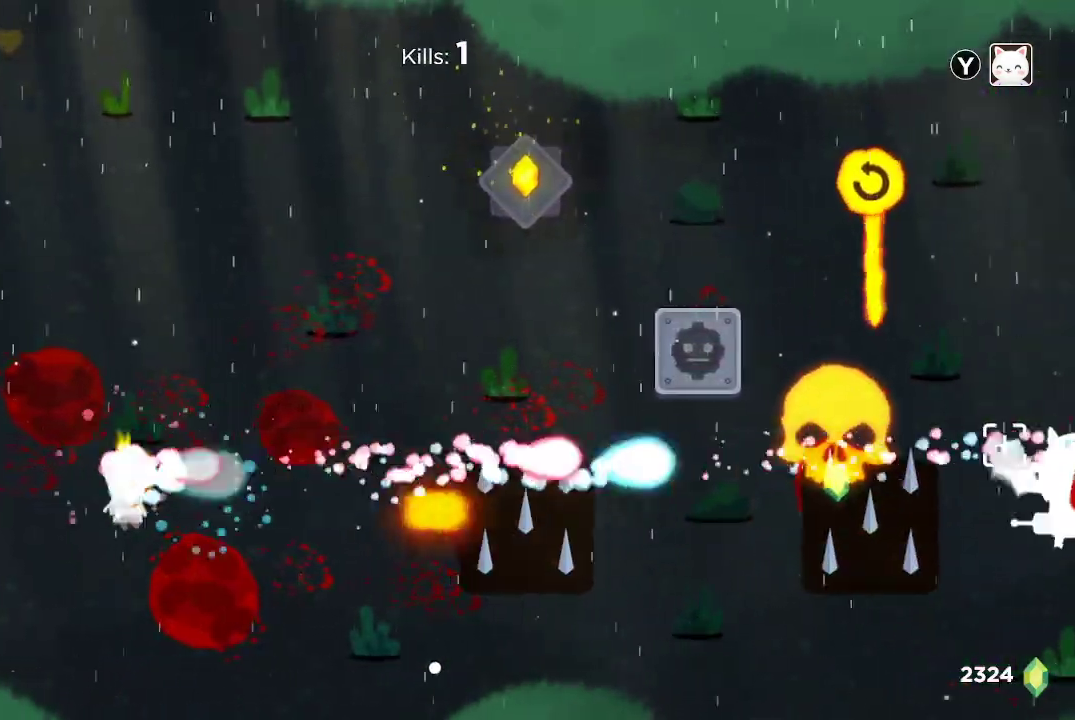
{"dt_ms": 500, "buttons": ["R2"], "left_stick": "up", "right_stick": "right", "button_events": []}
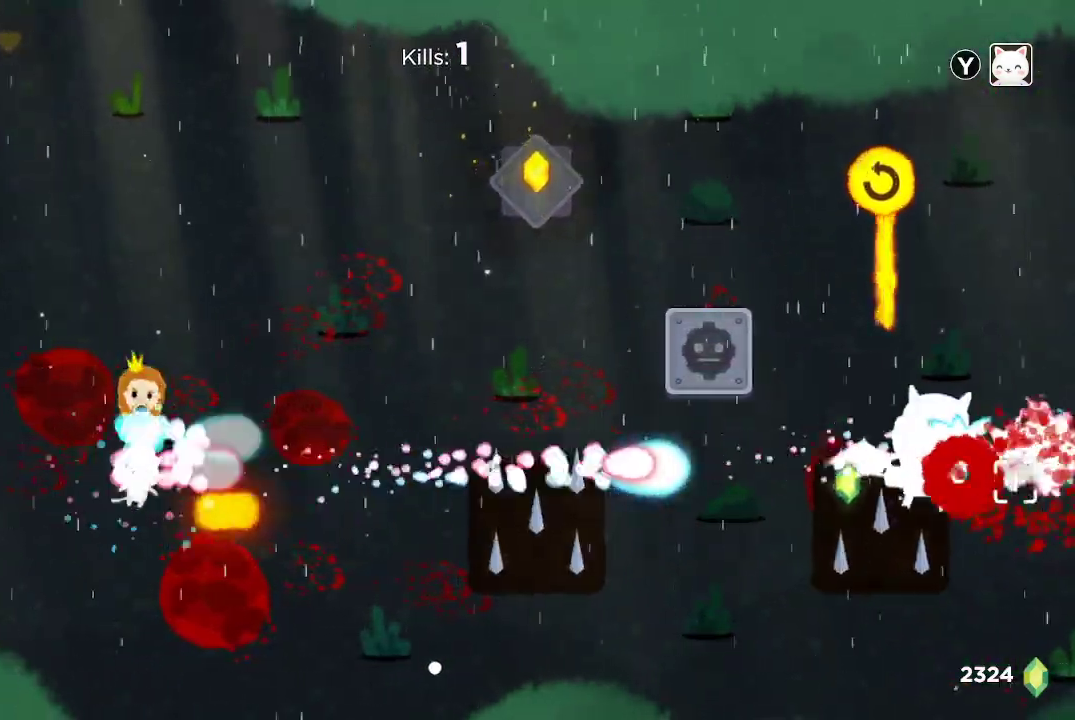
{"dt_ms": 500, "buttons": ["R2"], "left_stick": "center", "right_stick": "right", "button_events": []}
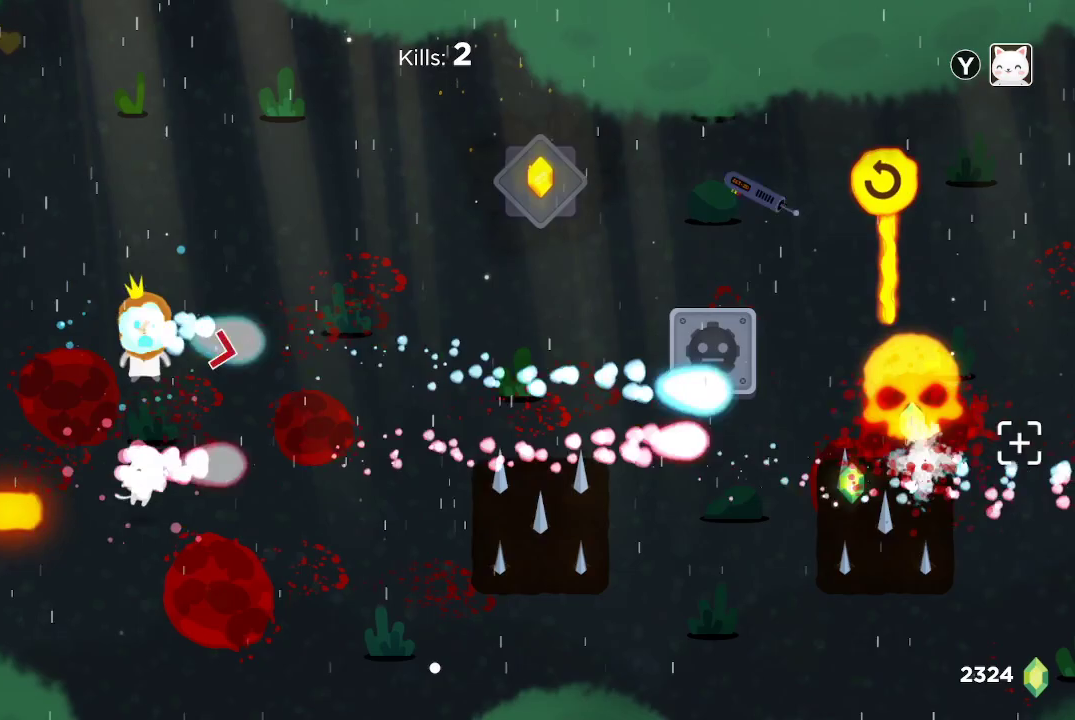
{"dt_ms": 500, "buttons": ["R2"], "left_stick": "right", "right_stick": "right", "button_events": []}
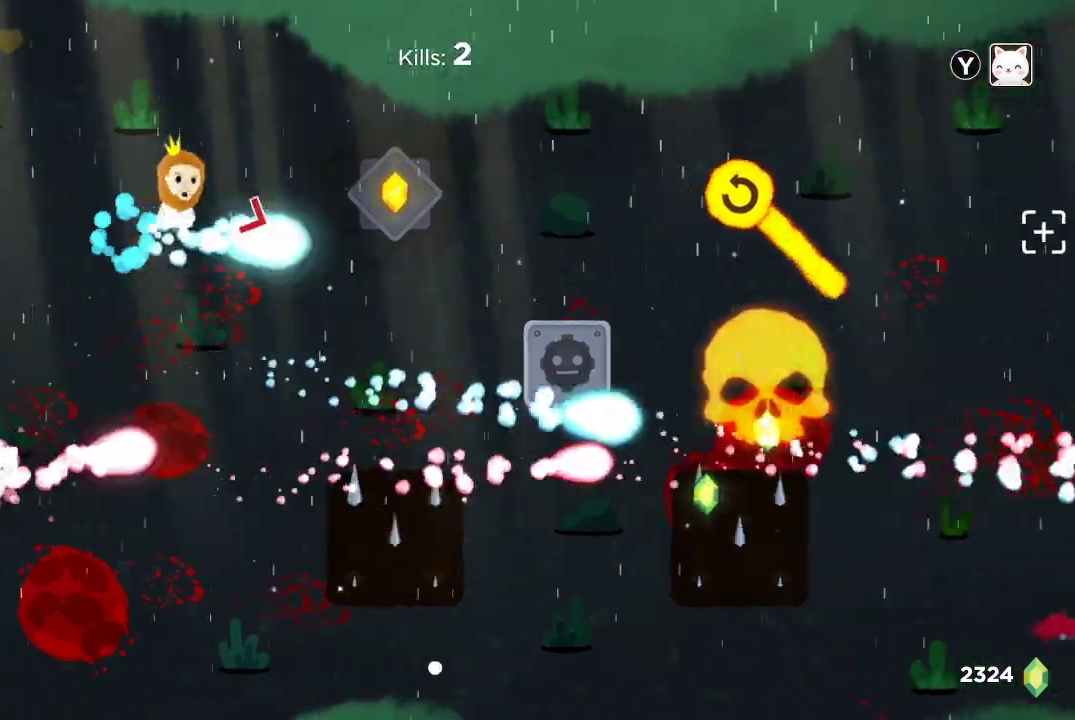
{"dt_ms": 500, "buttons": ["R2"], "left_stick": "down", "right_stick": "right", "button_events": []}
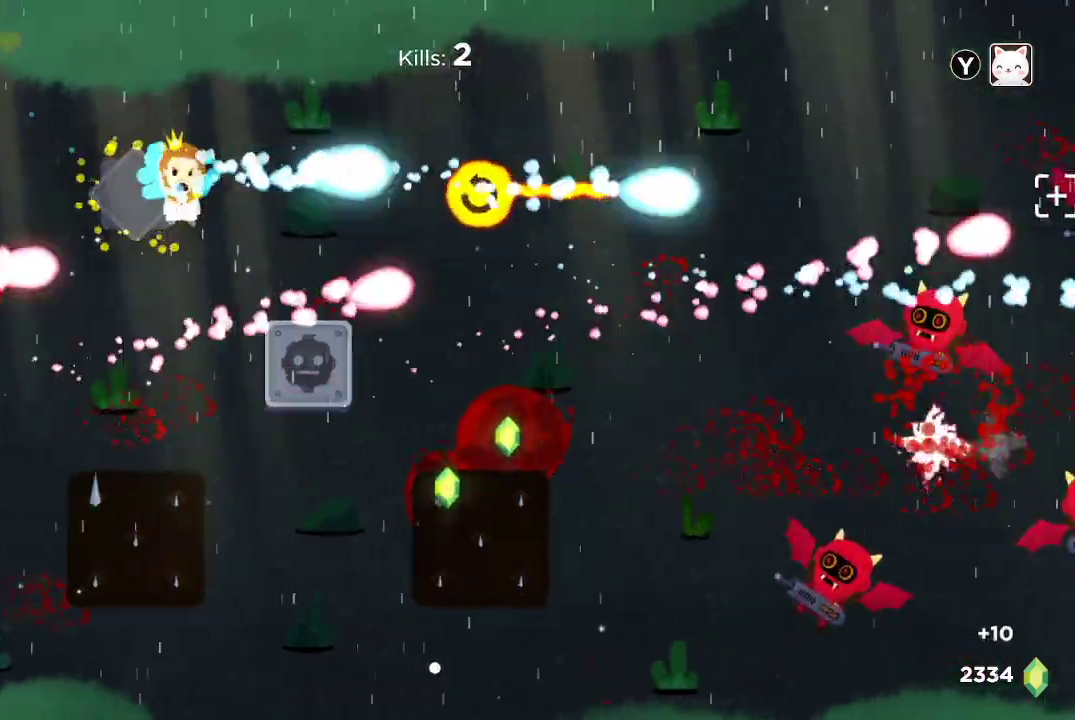
{"dt_ms": 500, "buttons": ["R2"], "left_stick": "left", "right_stick": "right", "button_events": []}
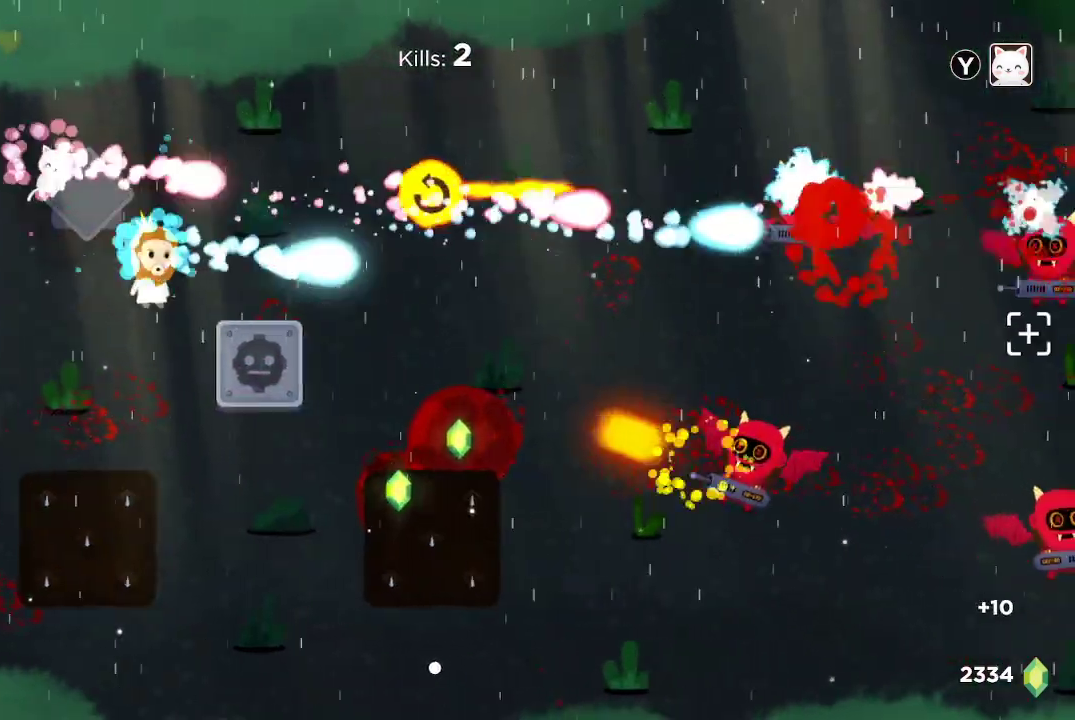
{"dt_ms": 500, "buttons": ["R2"], "left_stick": "center", "right_stick": "right", "button_events": []}
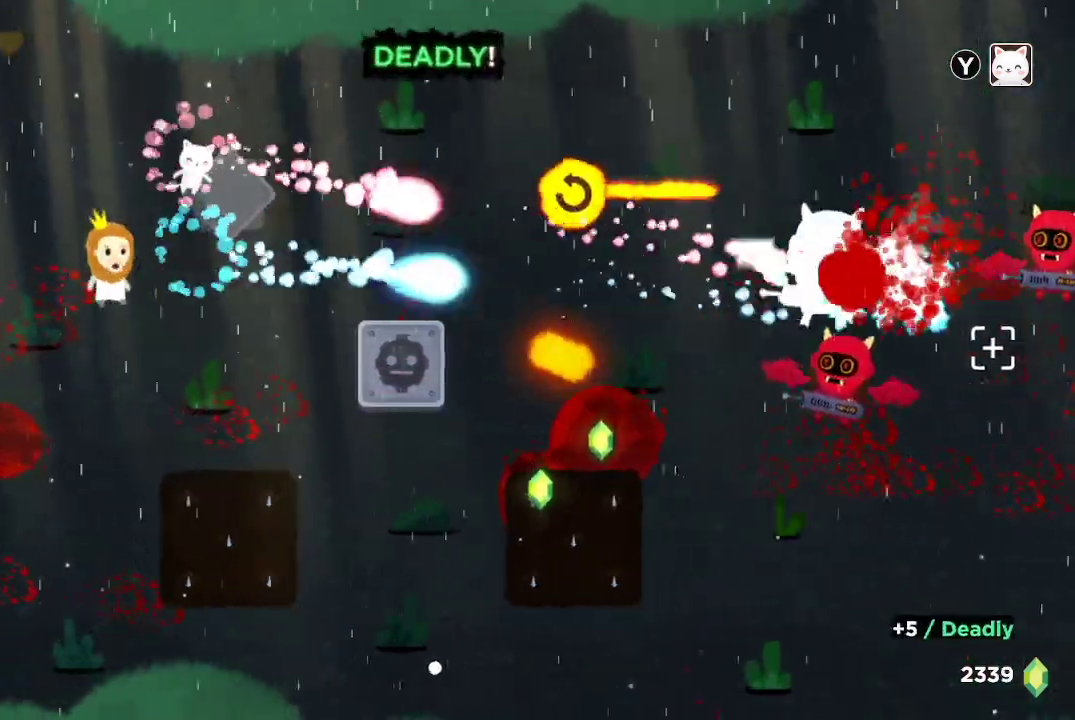
{"dt_ms": 500, "buttons": ["R2"], "left_stick": "center", "right_stick": "right", "button_events": []}